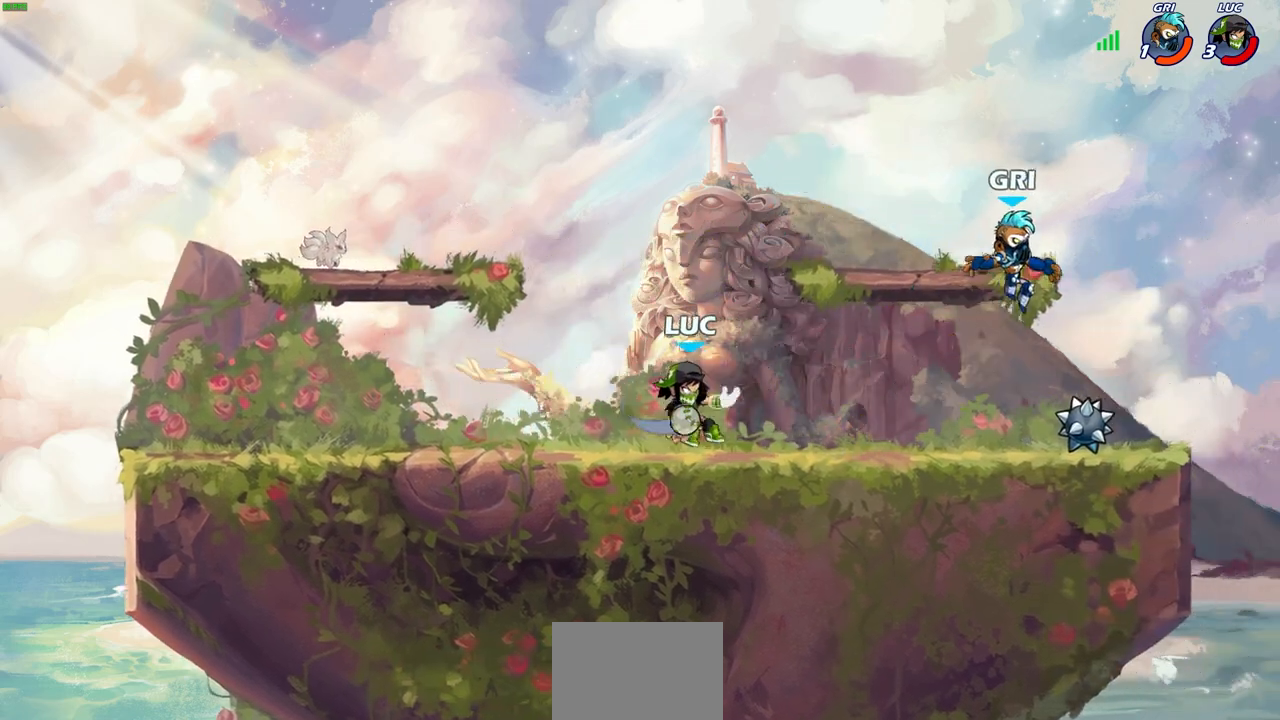
Gameplay with a controller (PlayStation layout); each line is a JSON object with the inputs held at the frame after it. "events" lists button and stick changes between this image and that frame as [ms after this image, input, new state], when the widget could be followed in between.
{"buttons": [], "left_stick": "down", "right_stick": "center", "events": [[167, "left_stick", "right"], [267, "R1", "down"], [267, "R2", "down"], [383, "left_stick", "down"], [400, "SQUARE", "down"], [467, "R1", "up"], [467, "R2", "up"], [483, "SQUARE", "up"]]}
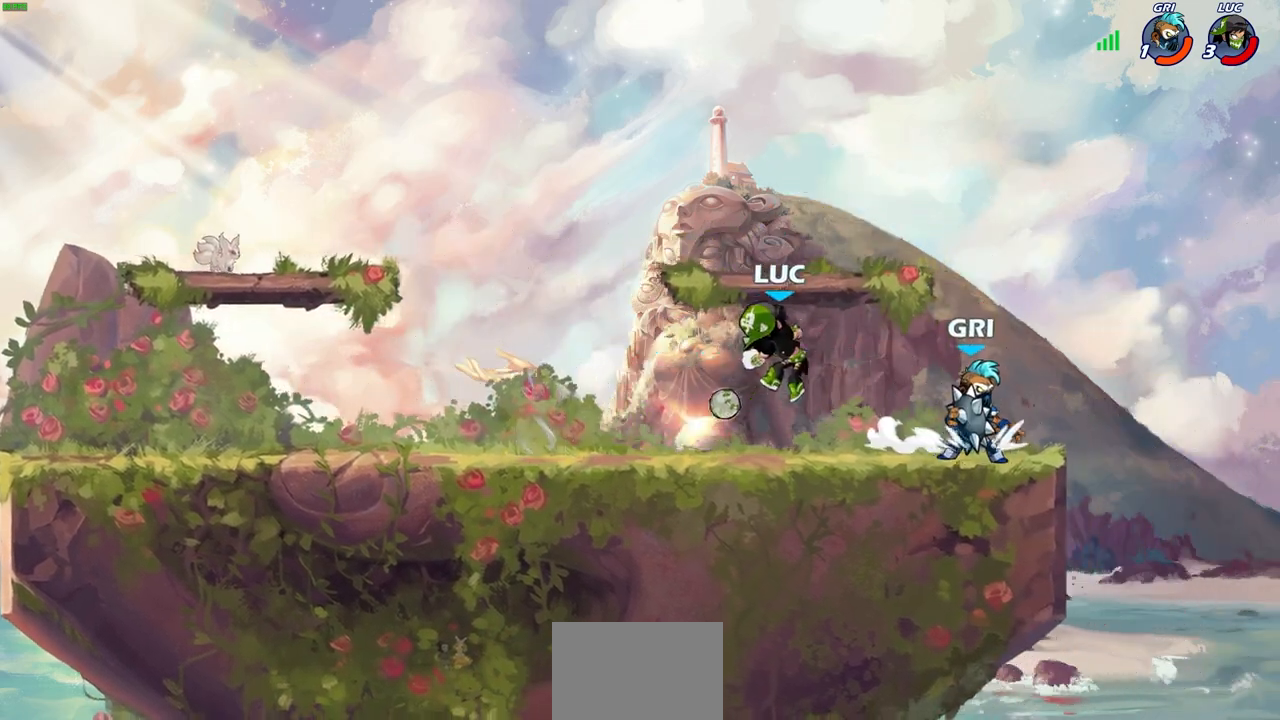
{"buttons": [], "left_stick": "center", "right_stick": "center", "events": [[50, "left_stick", "center"]]}
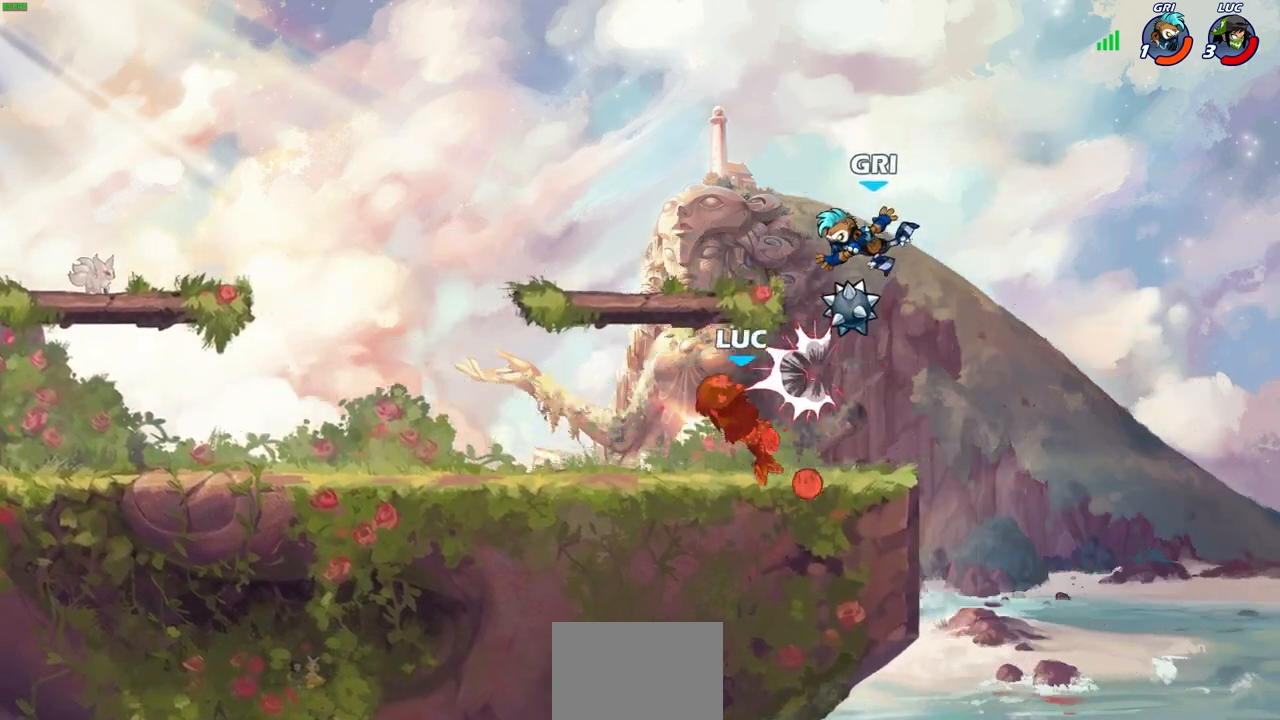
{"buttons": ["R1", "R2"], "left_stick": "right", "right_stick": "center", "events": [[350, "left_stick", "right"], [367, "R1", "down"], [367, "R2", "down"], [400, "SQUARE", "down"], [500, "SQUARE", "up"]]}
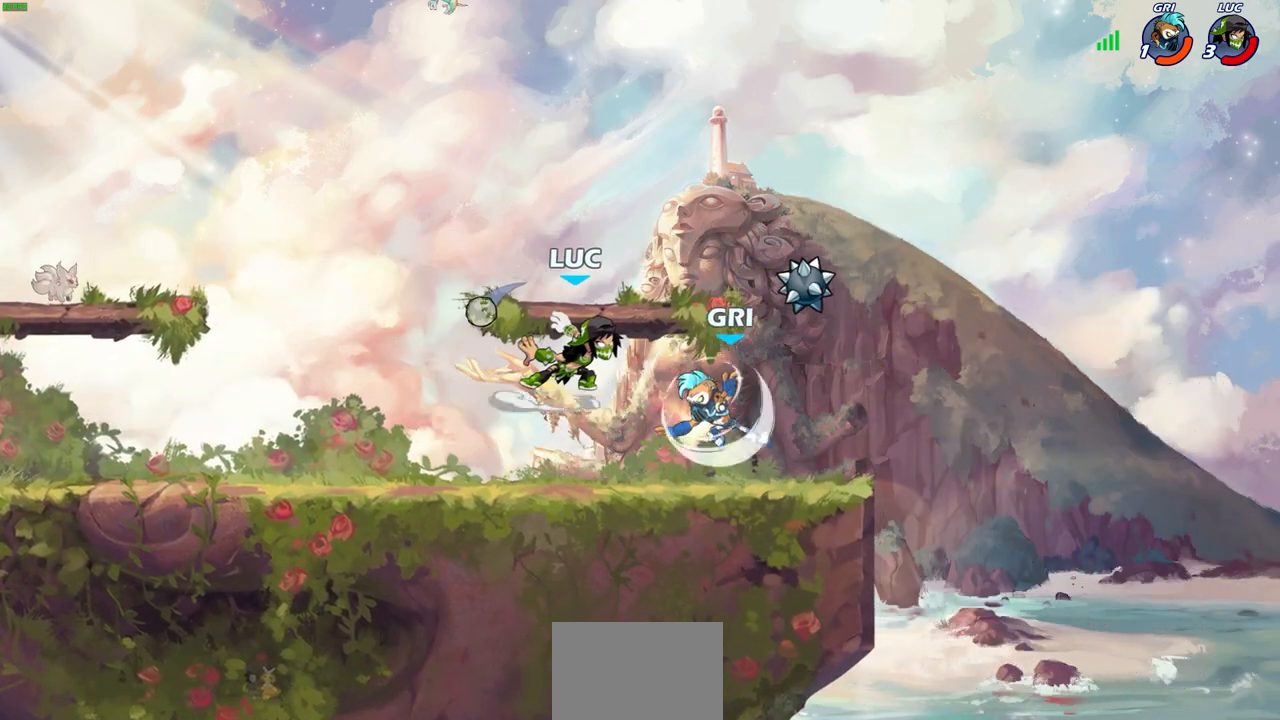
{"buttons": ["SQUARE"], "left_stick": "right", "right_stick": "center", "events": [[17, "R1", "up"], [17, "R2", "up"], [50, "left_stick", "center"], [417, "left_stick", "right"], [500, "SQUARE", "down"]]}
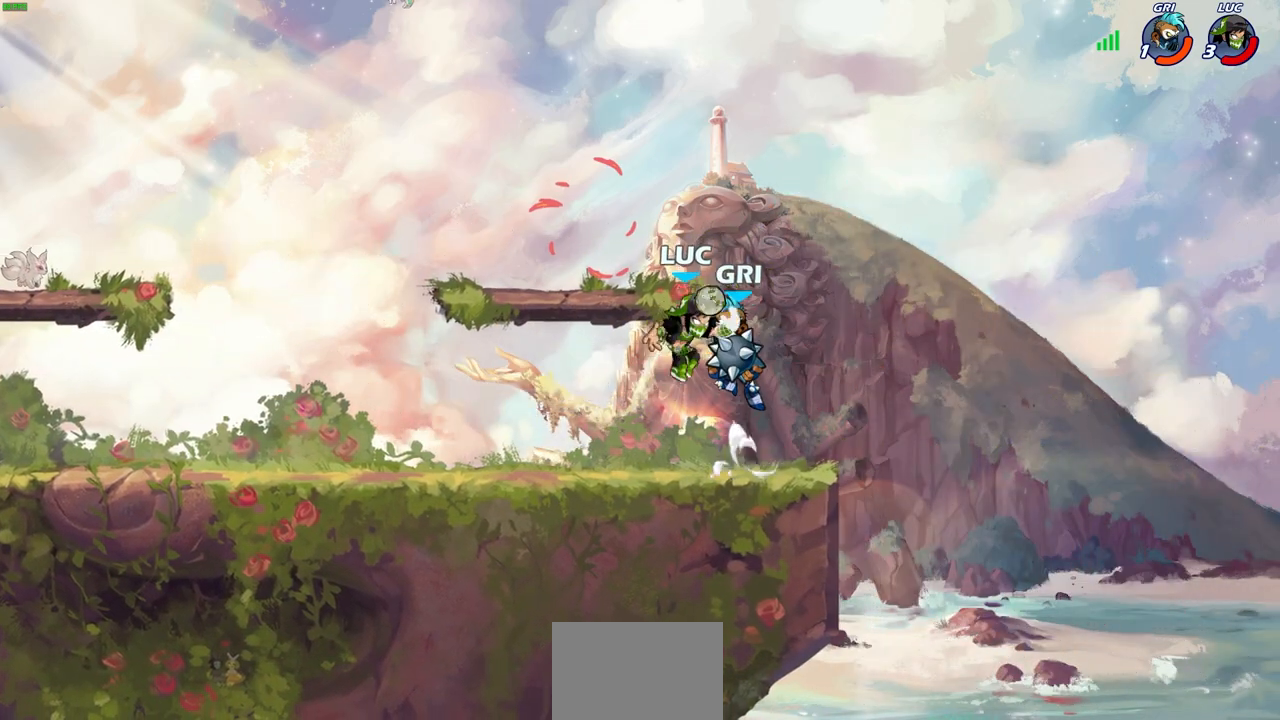
{"buttons": [], "left_stick": "left", "right_stick": "center", "events": [[100, "SQUARE", "up"], [167, "left_stick", "center"], [450, "left_stick", "left"]]}
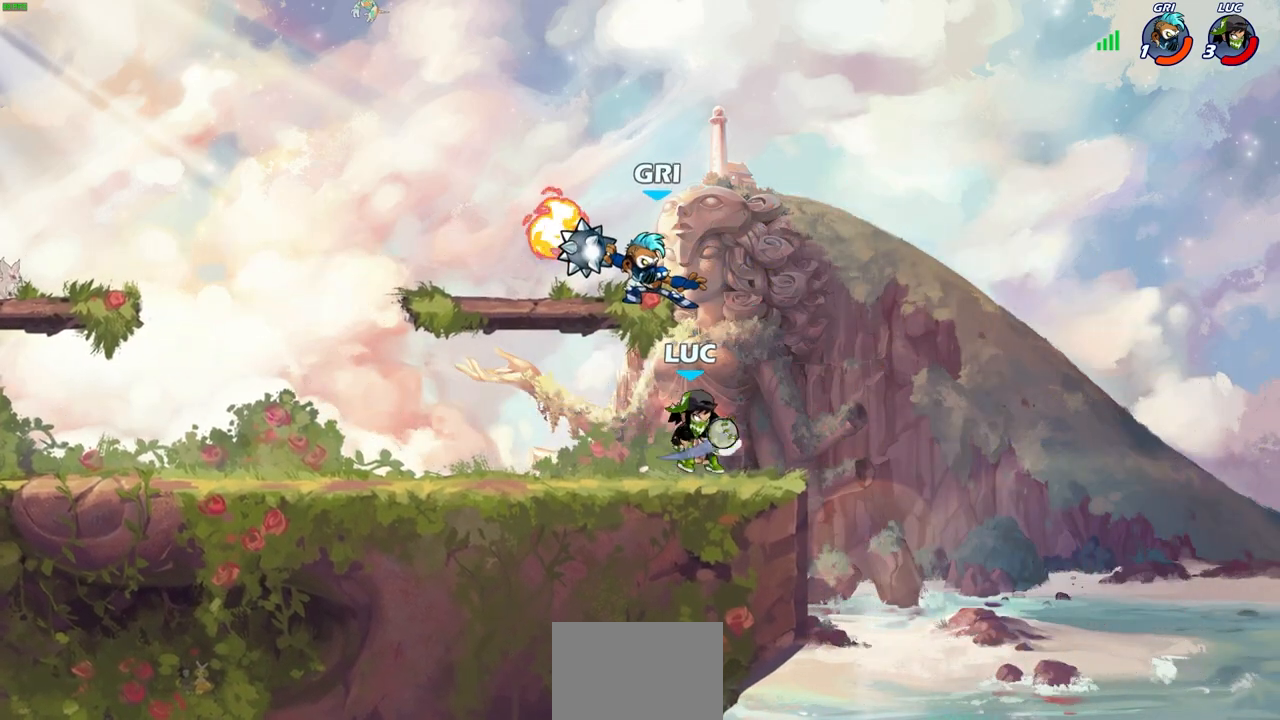
{"buttons": [], "left_stick": "up-right", "right_stick": "center", "events": [[233, "left_stick", "up-left"], [467, "left_stick", "up-right"]]}
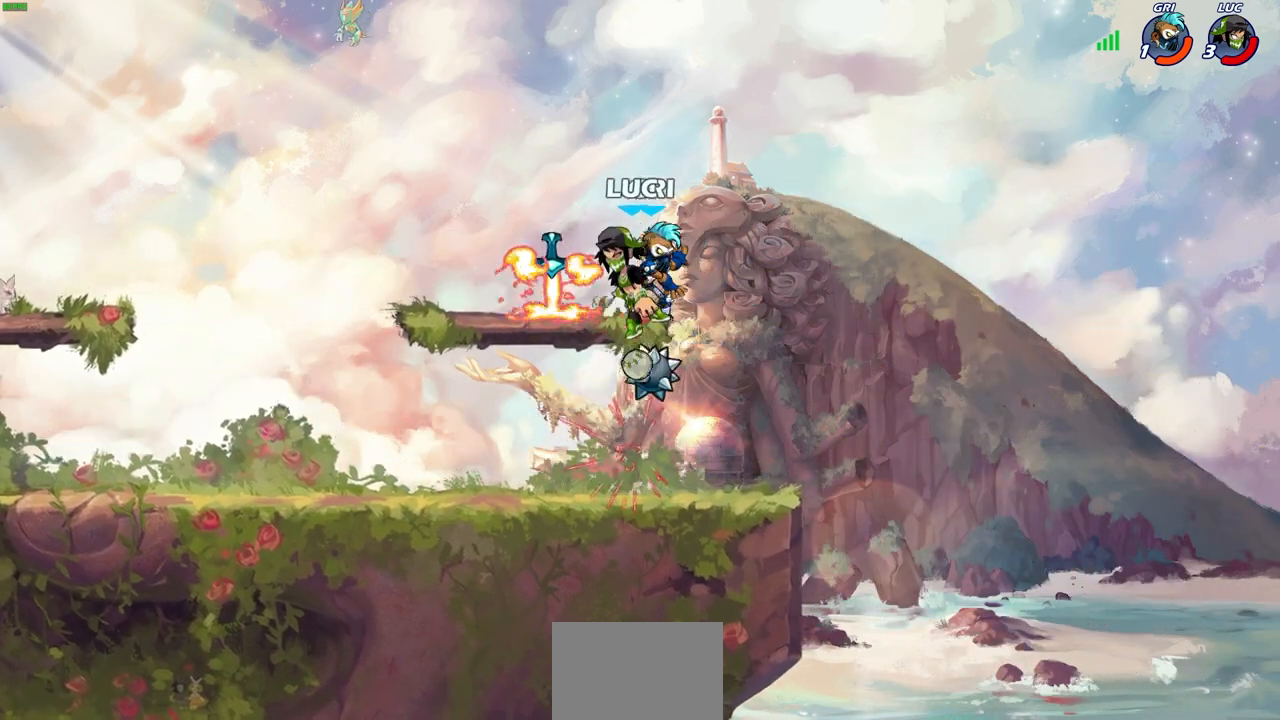
{"buttons": [], "left_stick": "down-left", "right_stick": "center", "events": [[117, "left_stick", "center"], [250, "left_stick", "down-left"], [317, "SQUARE", "down"], [417, "SQUARE", "up"]]}
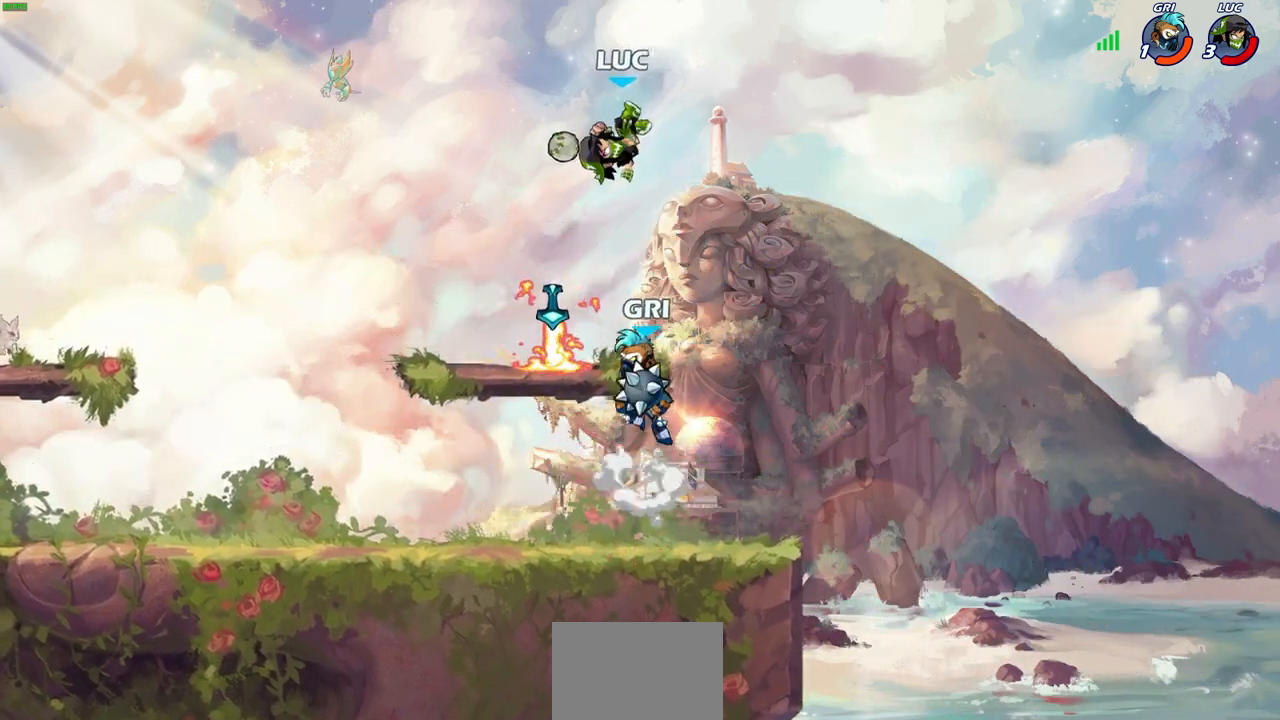
{"buttons": ["SQUARE"], "left_stick": "center", "right_stick": "center", "events": [[83, "left_stick", "left"], [383, "left_stick", "up"], [467, "SQUARE", "down"], [483, "left_stick", "center"]]}
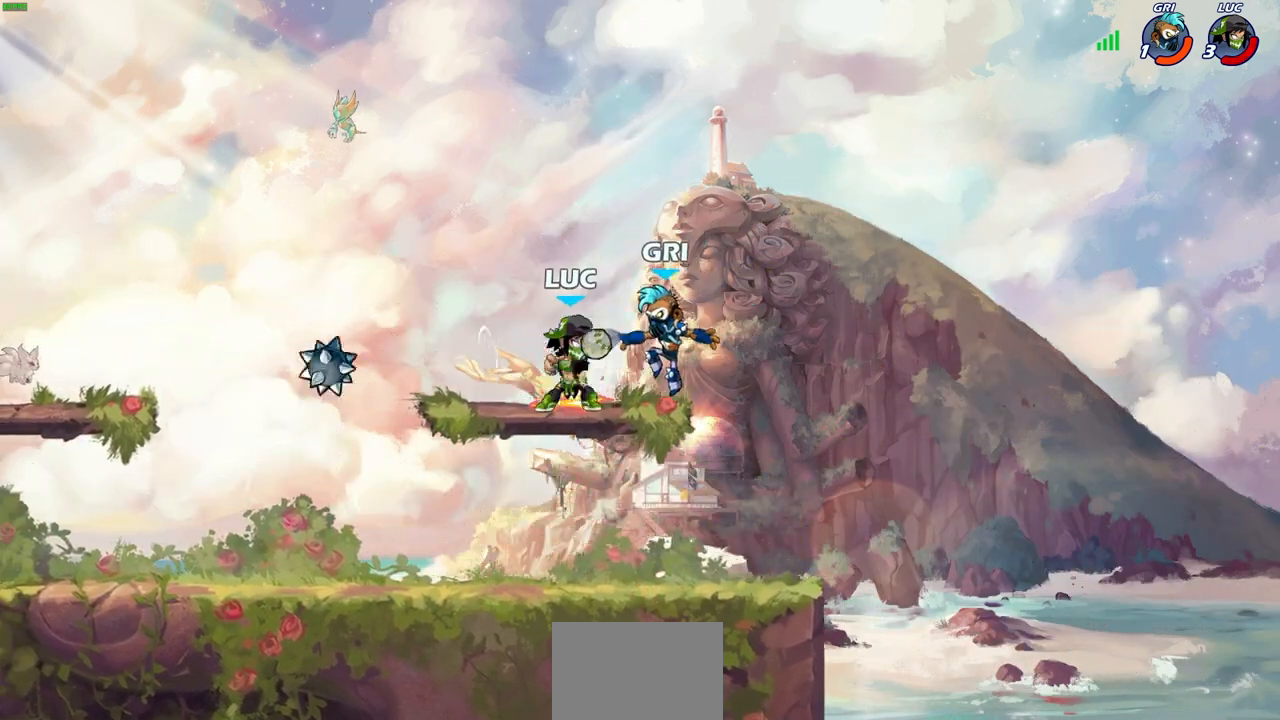
{"buttons": [], "left_stick": "center", "right_stick": "center", "events": [[50, "SQUARE", "up"], [133, "SQUARE", "down"], [217, "SQUARE", "up"], [300, "SQUARE", "down"], [400, "SQUARE", "up"]]}
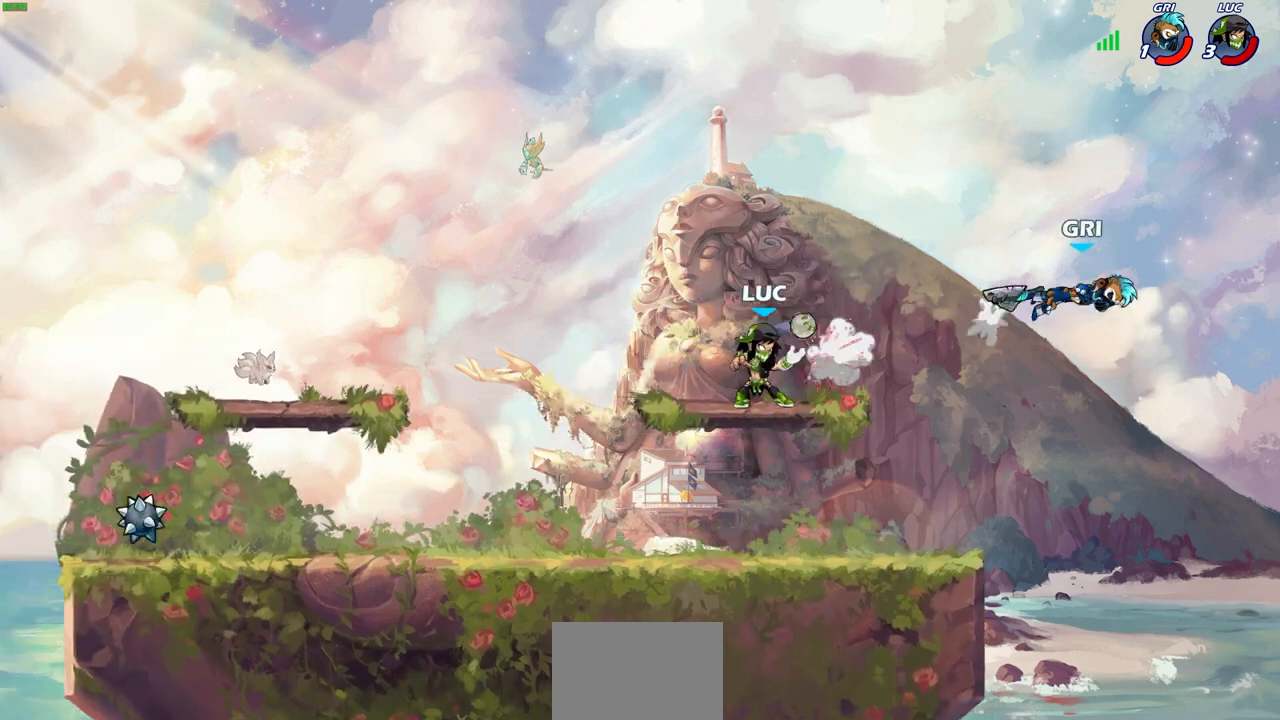
{"buttons": [], "left_stick": "center", "right_stick": "center", "events": [[33, "left_stick", "right"], [67, "R1", "down"], [67, "R2", "down"], [150, "R1", "up"], [150, "R2", "up"], [233, "R1", "down"], [267, "left_stick", "center"], [300, "R1", "up"]]}
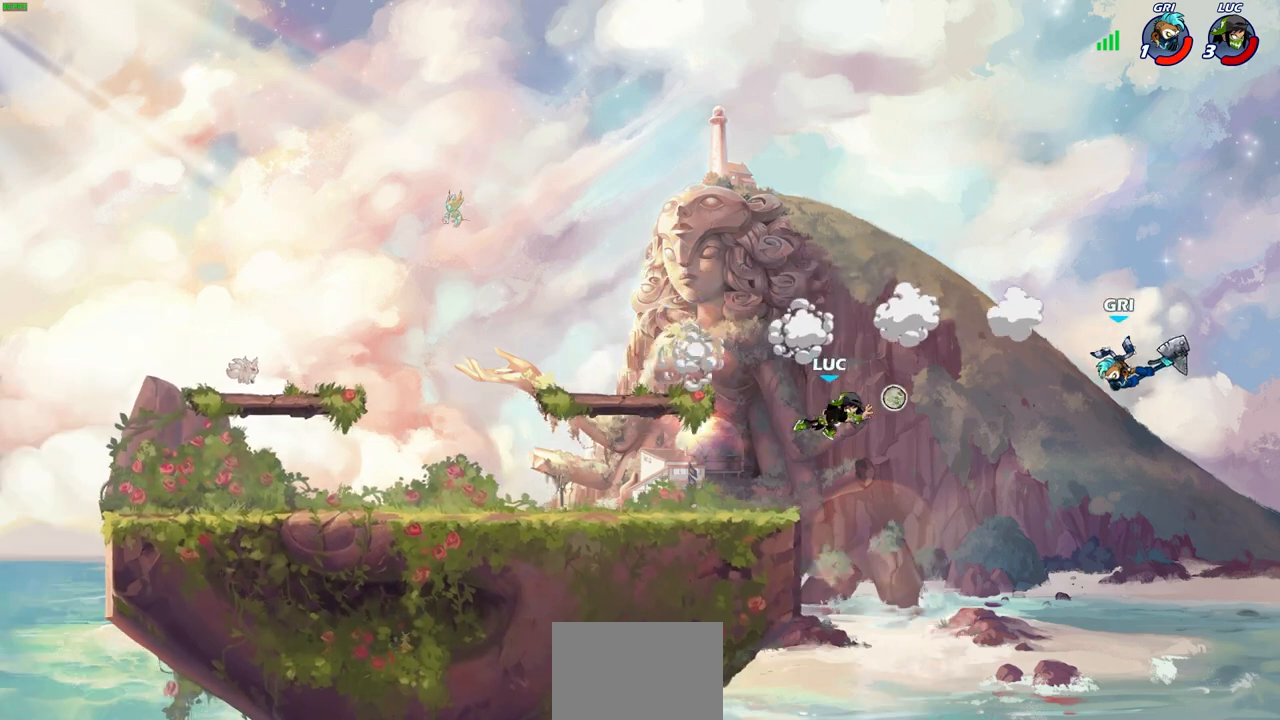
{"buttons": [], "left_stick": "right", "right_stick": "center", "events": [[167, "left_stick", "right"], [350, "CROSS", "down"], [467, "CROSS", "up"]]}
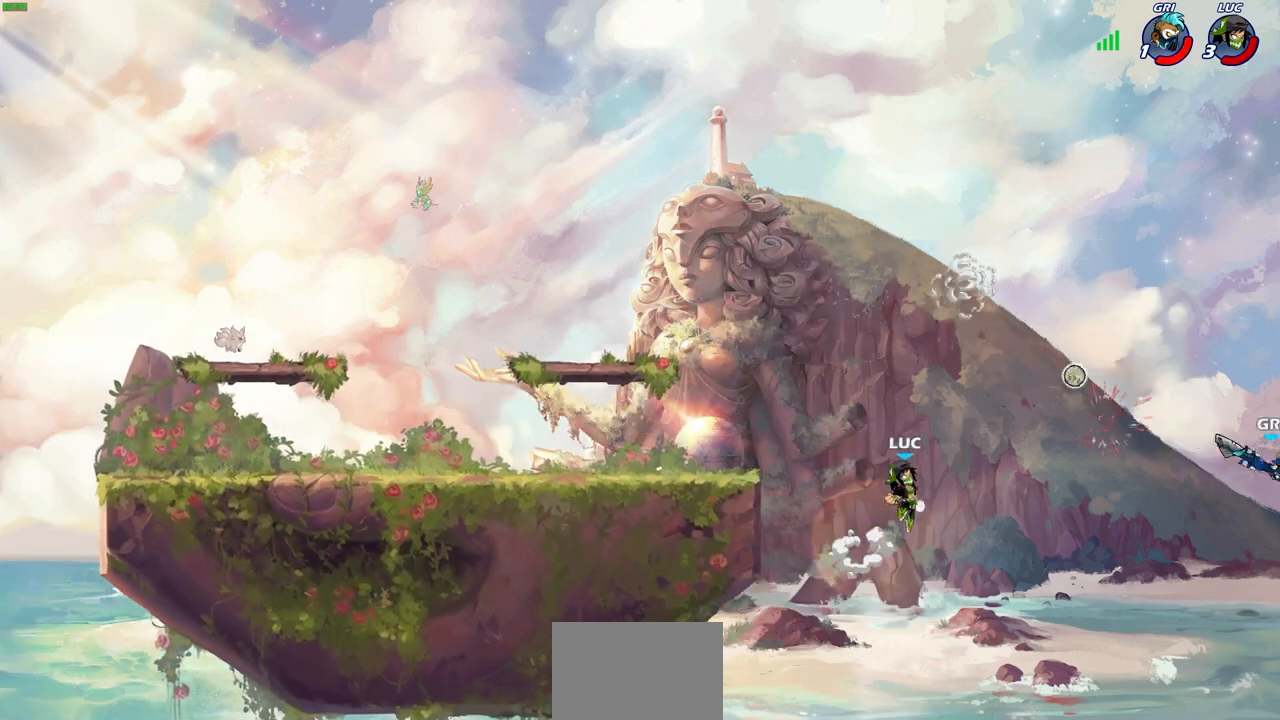
{"buttons": ["R1"], "left_stick": "right", "right_stick": "center", "events": [[433, "R1", "down"]]}
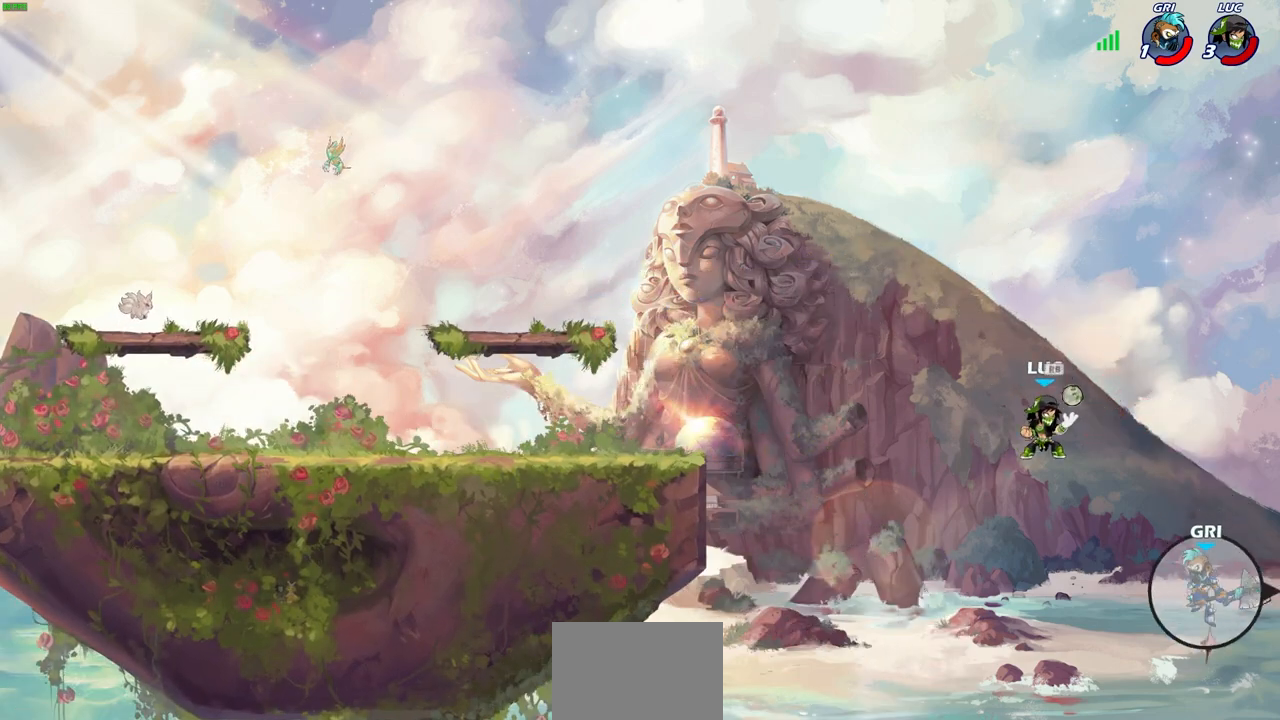
{"buttons": [], "left_stick": "left", "right_stick": "center", "events": [[67, "R1", "up"], [167, "left_stick", "left"], [350, "CROSS", "down"], [500, "CROSS", "up"]]}
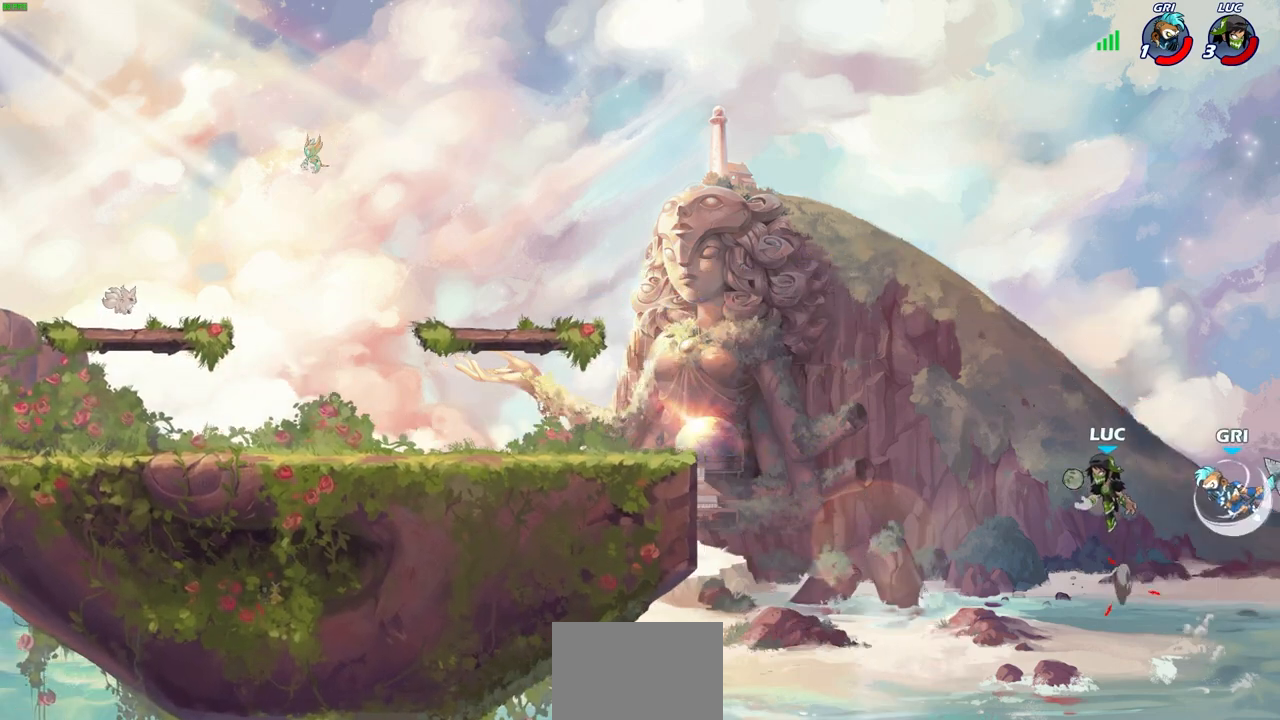
{"buttons": [], "left_stick": "center", "right_stick": "center", "events": [[17, "CROSS", "down"], [33, "CROSS", "up"], [67, "left_stick", "up"], [150, "SQUARE", "down"], [150, "left_stick", "right"], [233, "SQUARE", "up"], [300, "left_stick", "center"], [367, "left_stick", "right"], [450, "left_stick", "center"]]}
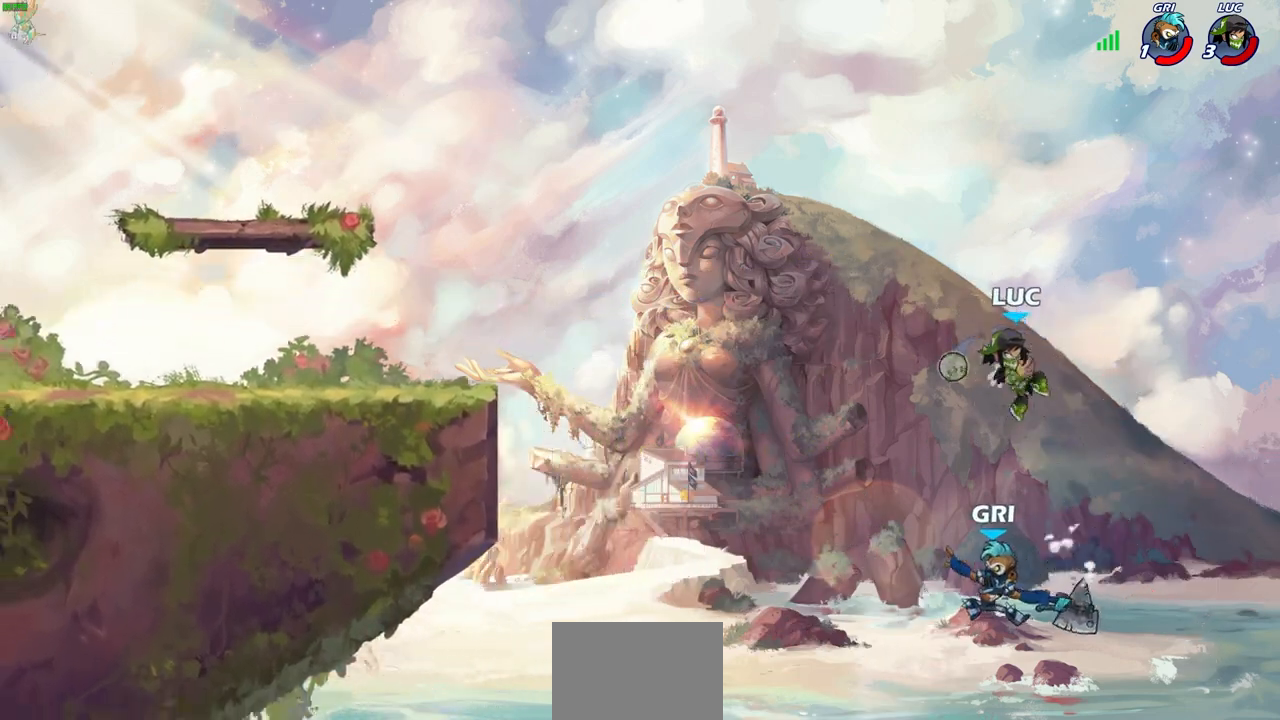
{"buttons": [], "left_stick": "left", "right_stick": "center", "events": [[100, "left_stick", "left"], [250, "CIRCLE", "down"], [350, "CIRCLE", "up"]]}
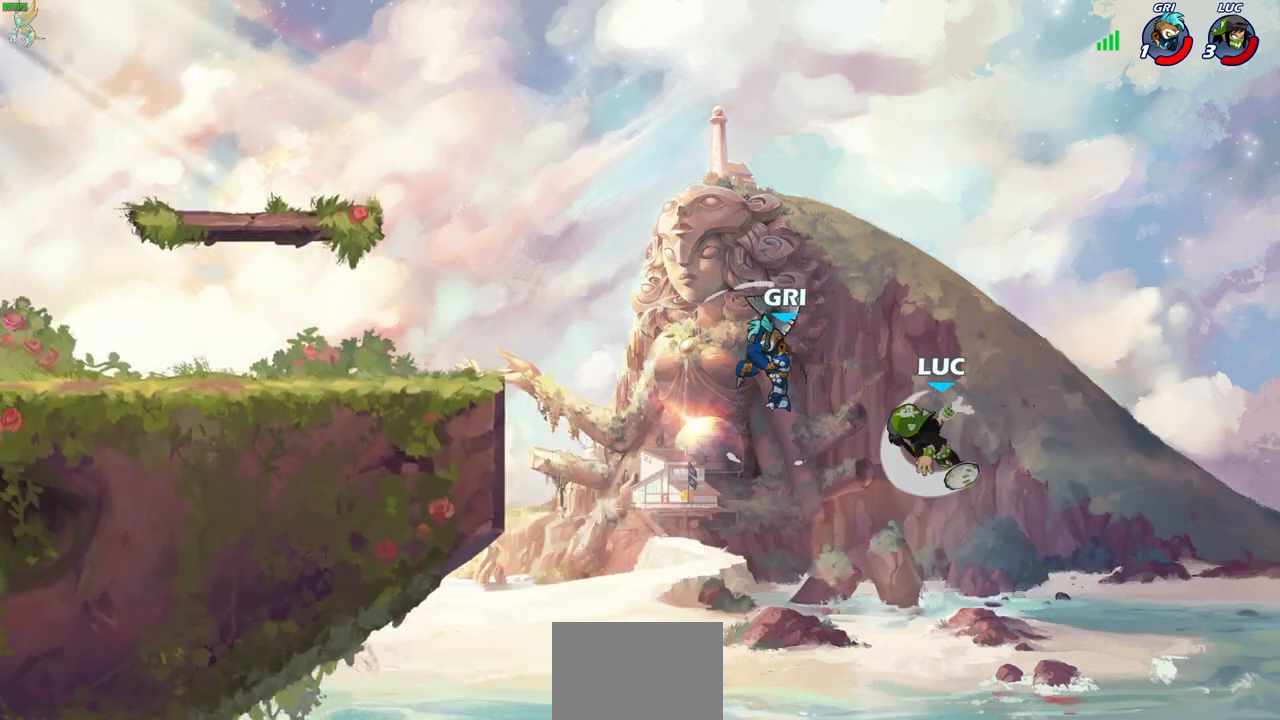
{"buttons": [], "left_stick": "left", "right_stick": "center", "events": []}
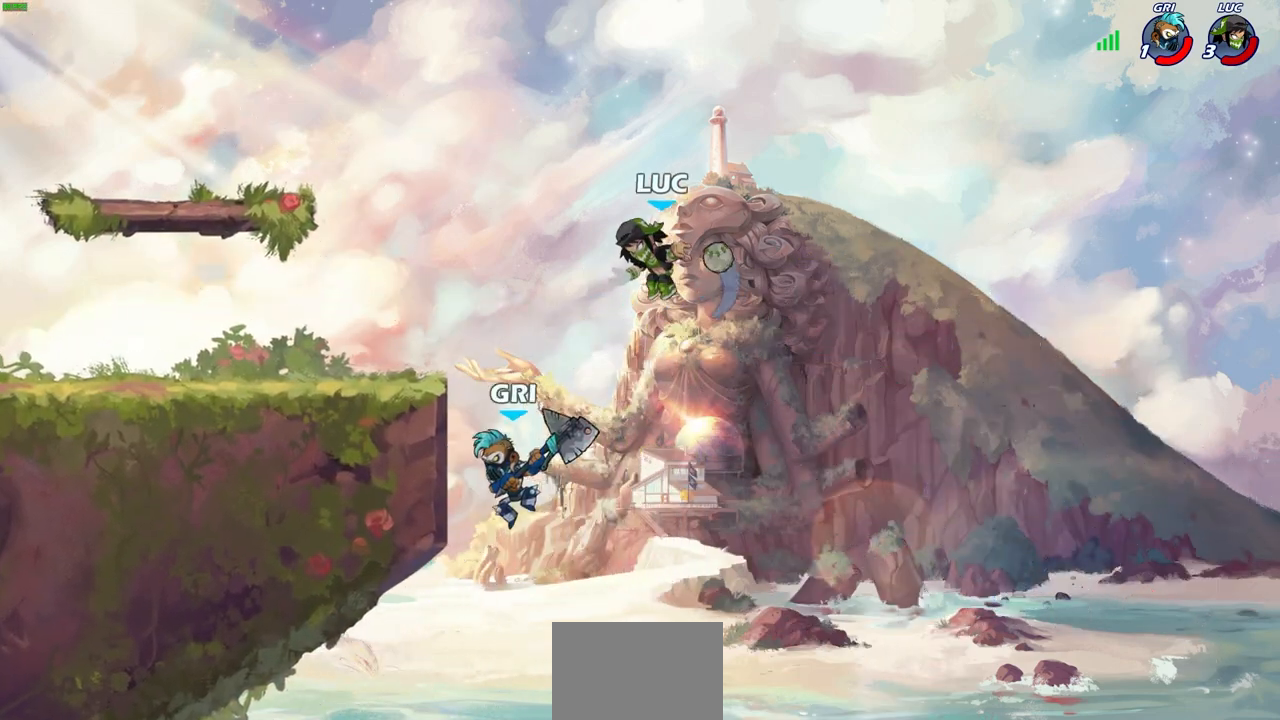
{"buttons": [], "left_stick": "center", "right_stick": "center", "events": [[500, "left_stick", "center"]]}
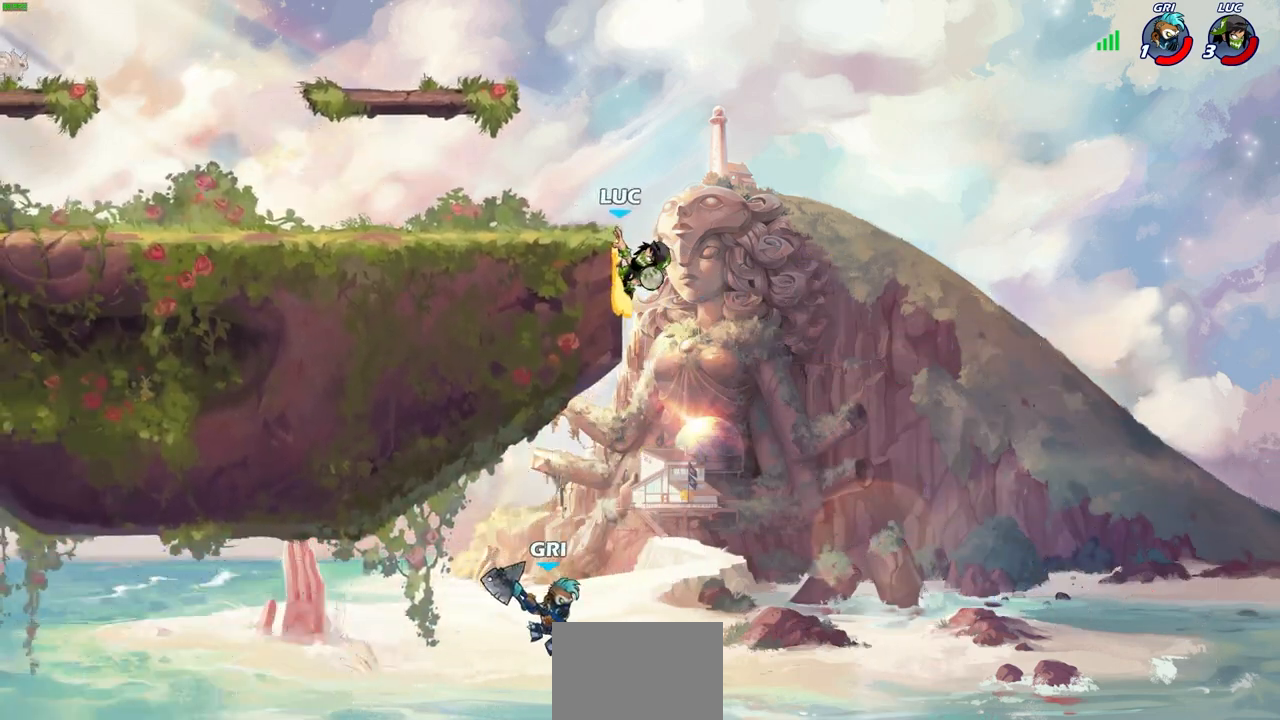
{"buttons": [], "left_stick": "center", "right_stick": "center", "events": [[17, "left_stick", "right"], [433, "left_stick", "center"]]}
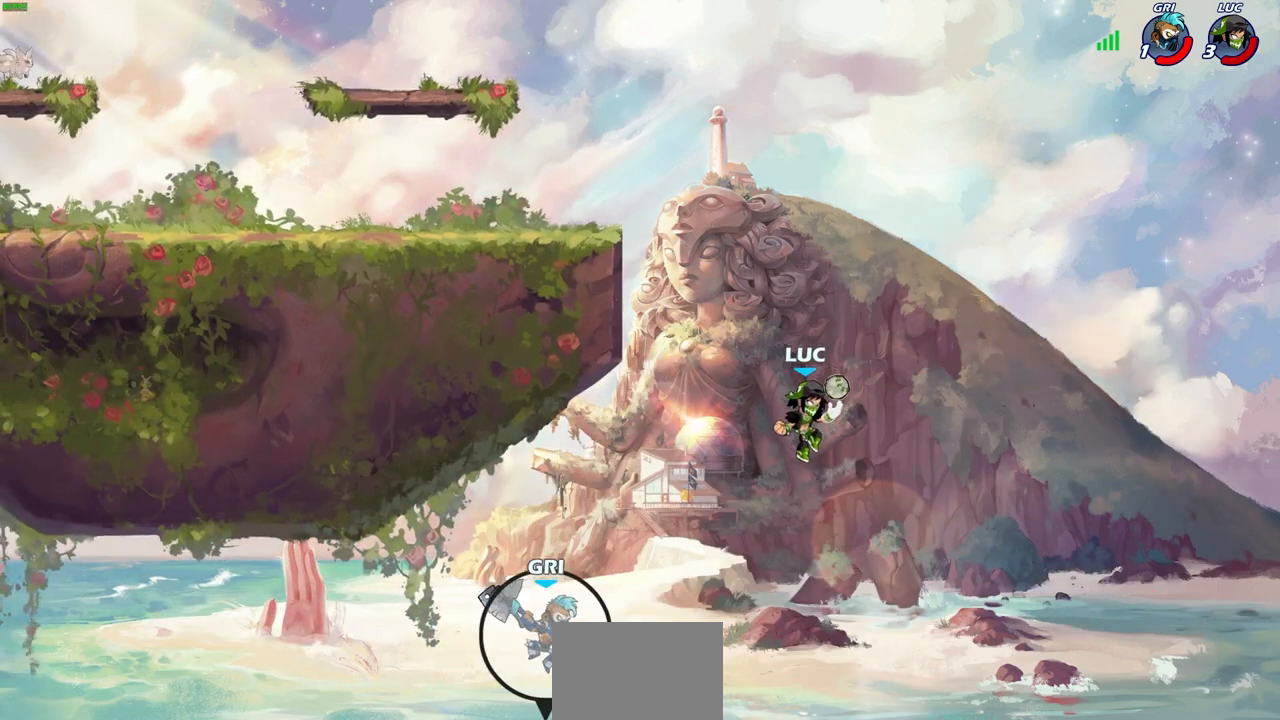
{"buttons": [], "left_stick": "center", "right_stick": "center", "events": [[17, "R2", "down"], [67, "CIRCLE", "down"], [150, "CIRCLE", "up"], [150, "R2", "up"]]}
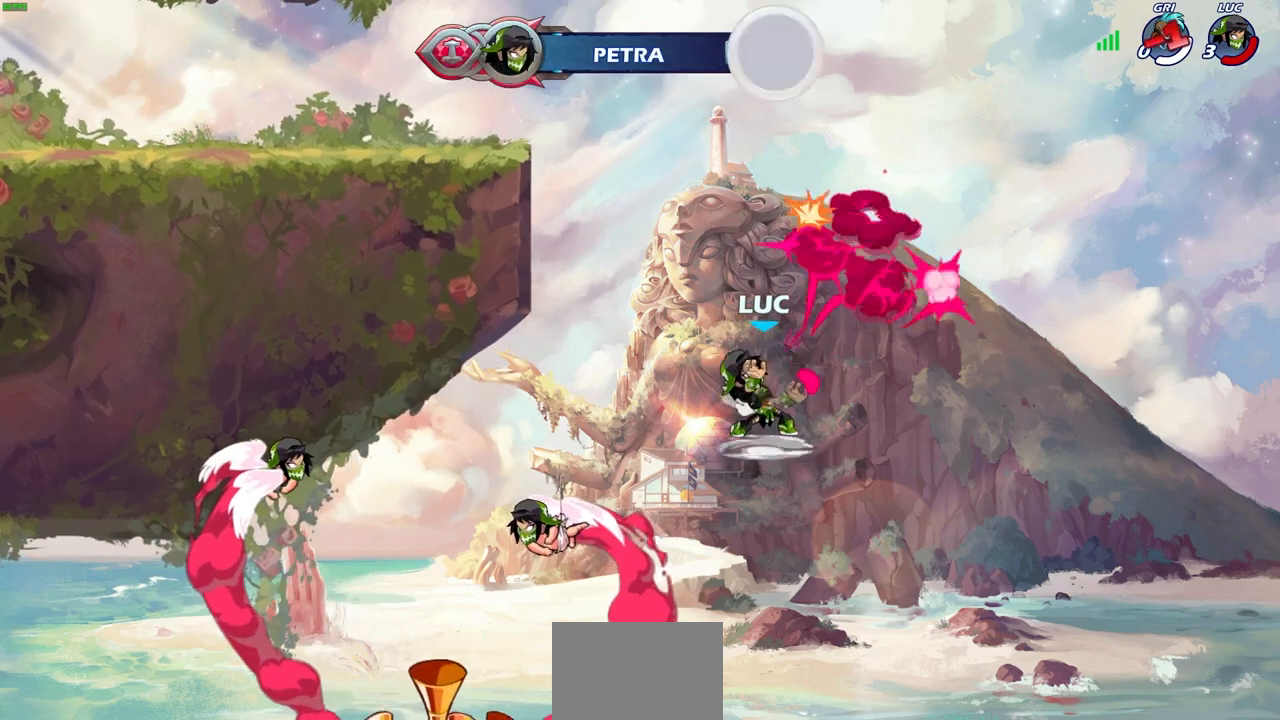
{"buttons": [], "left_stick": "center", "right_stick": "center", "events": []}
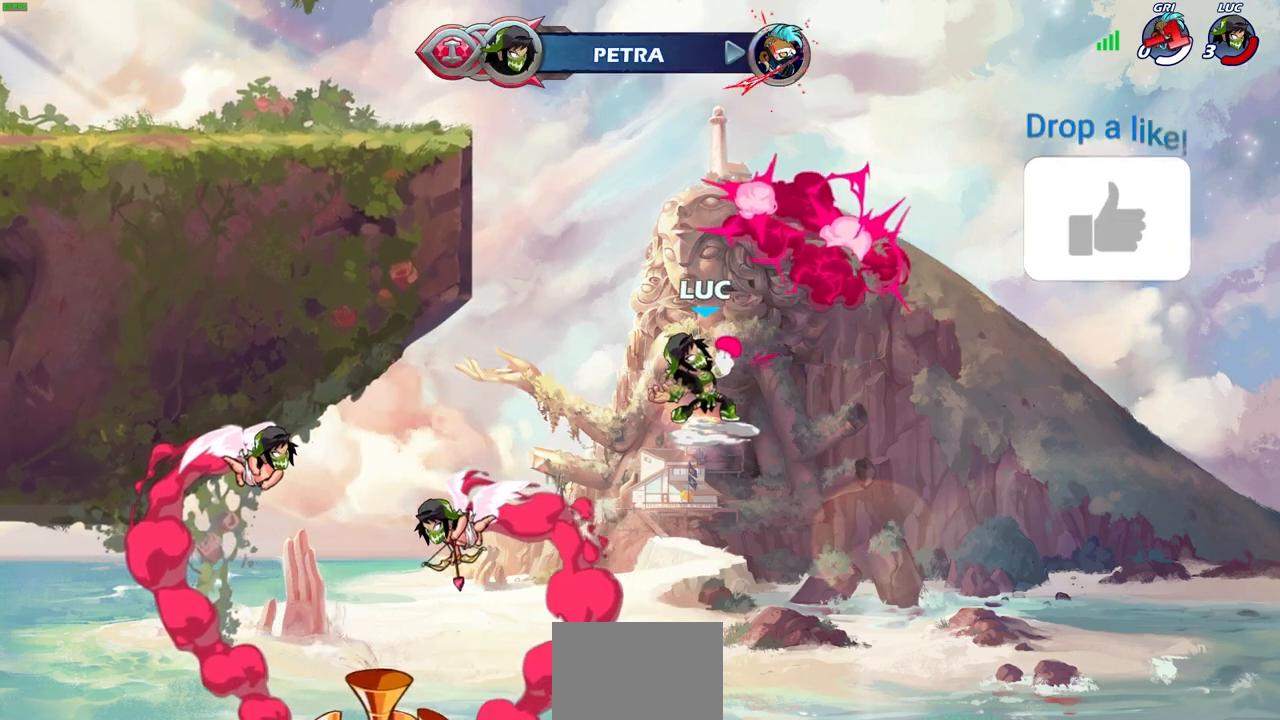
{"buttons": [], "left_stick": "center", "right_stick": "center", "events": []}
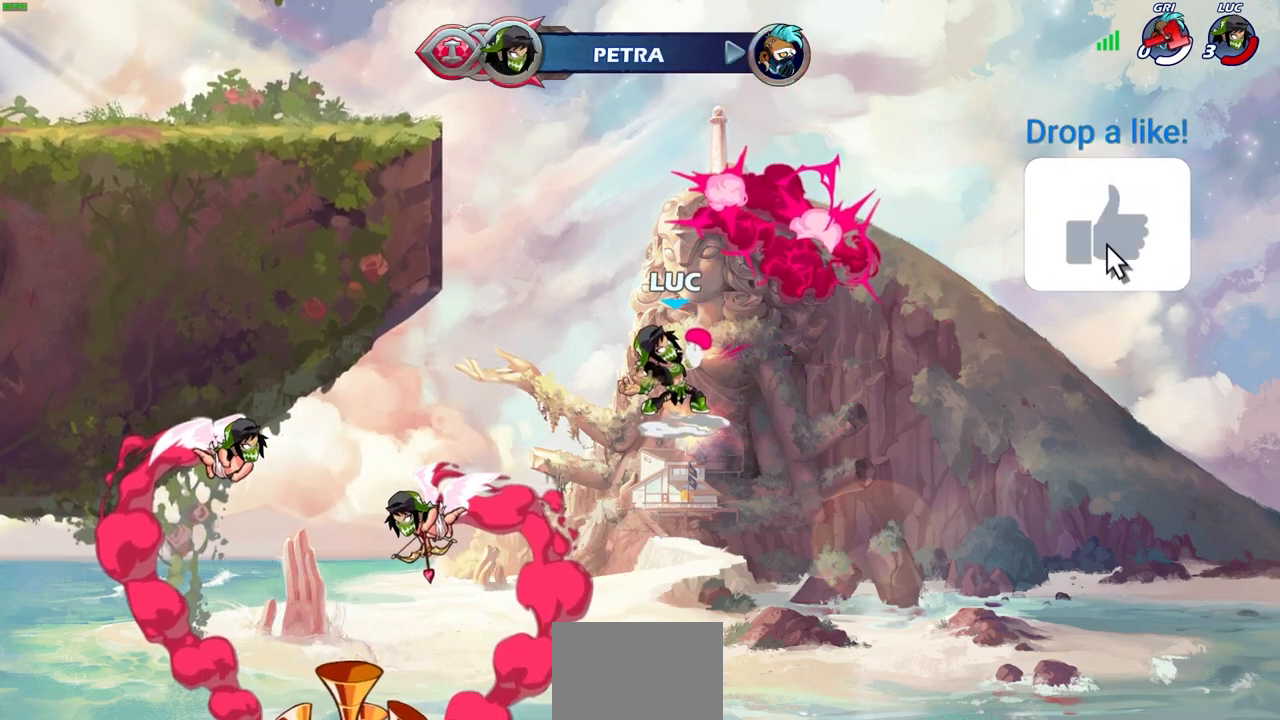
{"buttons": [], "left_stick": "center", "right_stick": "center", "events": []}
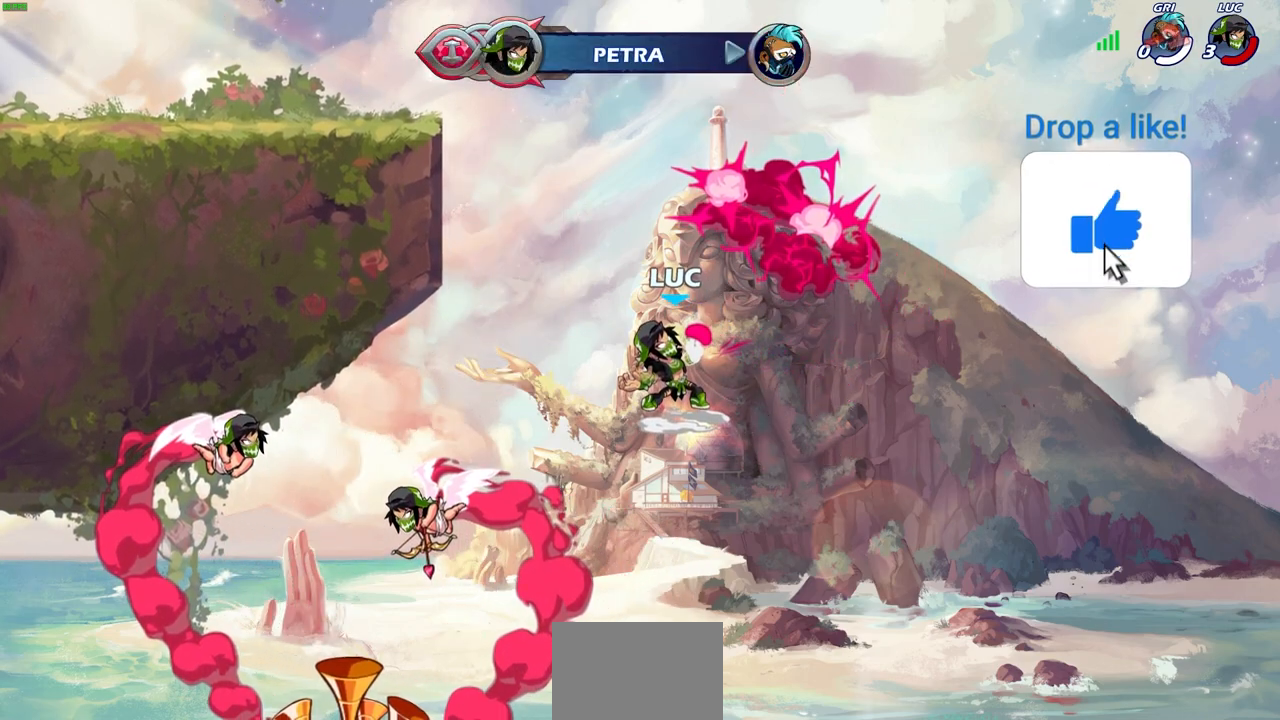
{"buttons": [], "left_stick": "center", "right_stick": "center", "events": []}
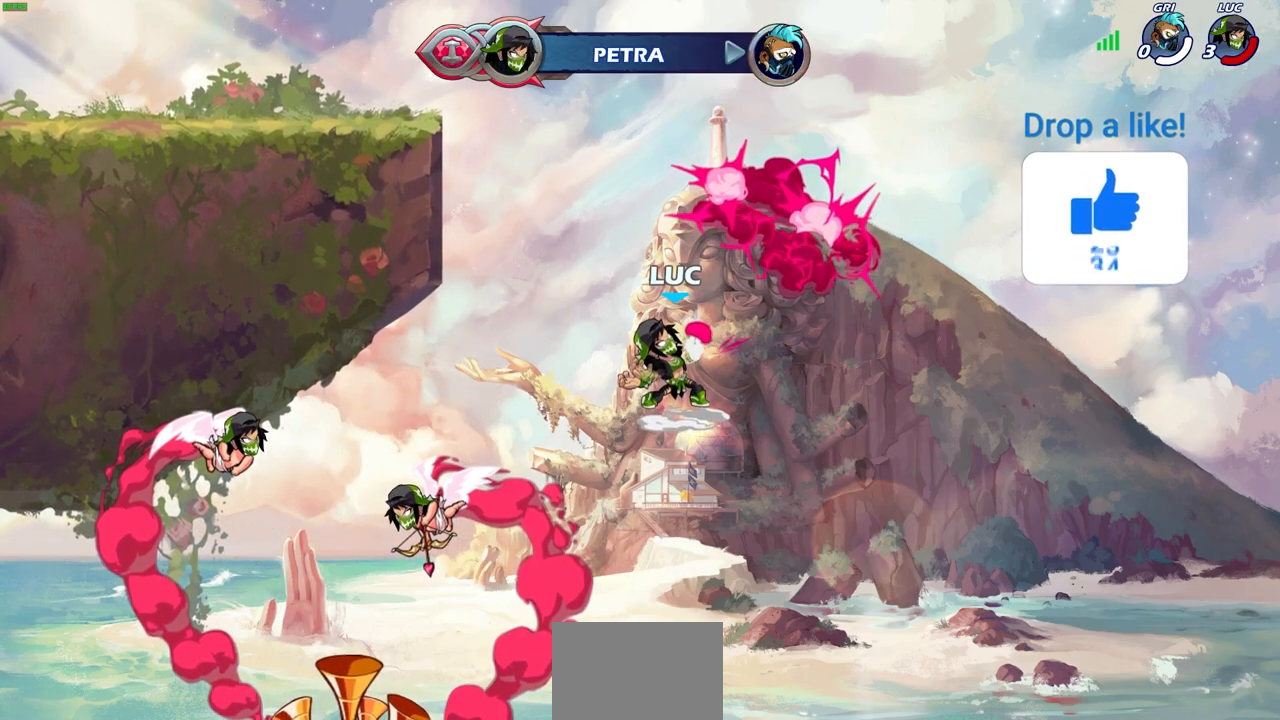
{"buttons": [], "left_stick": "center", "right_stick": "center", "events": []}
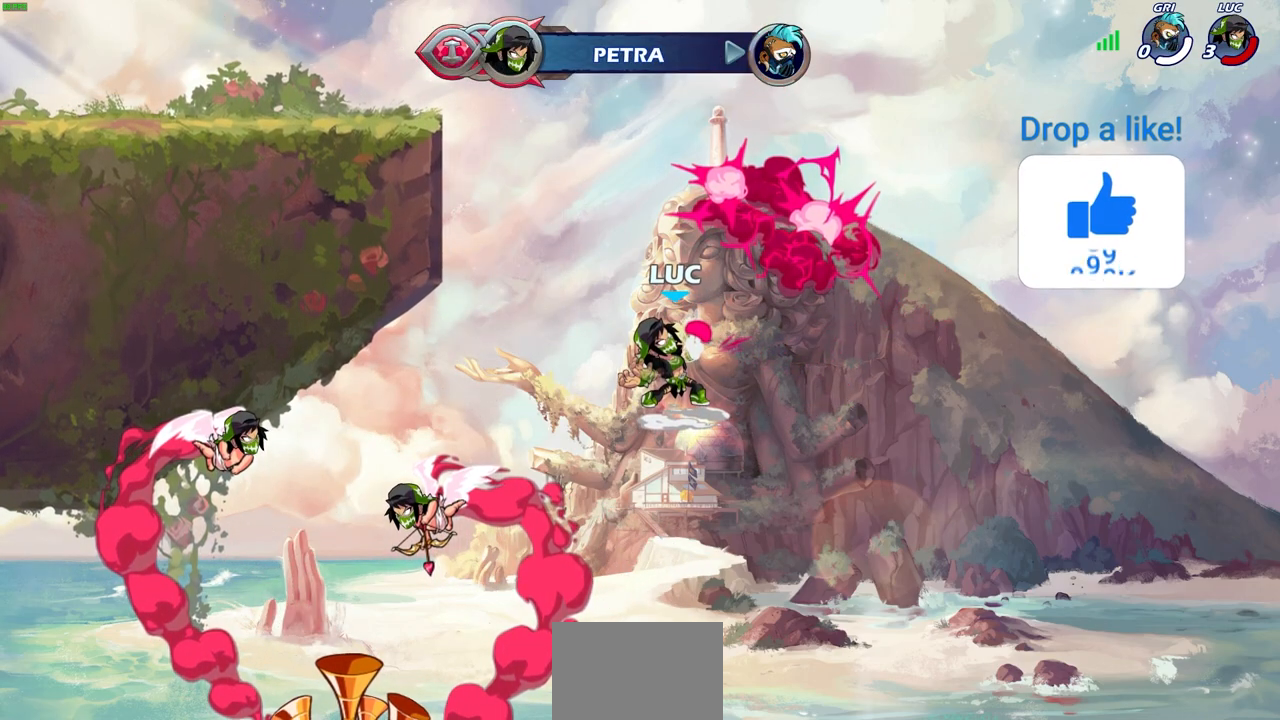
{"buttons": [], "left_stick": "center", "right_stick": "center", "events": []}
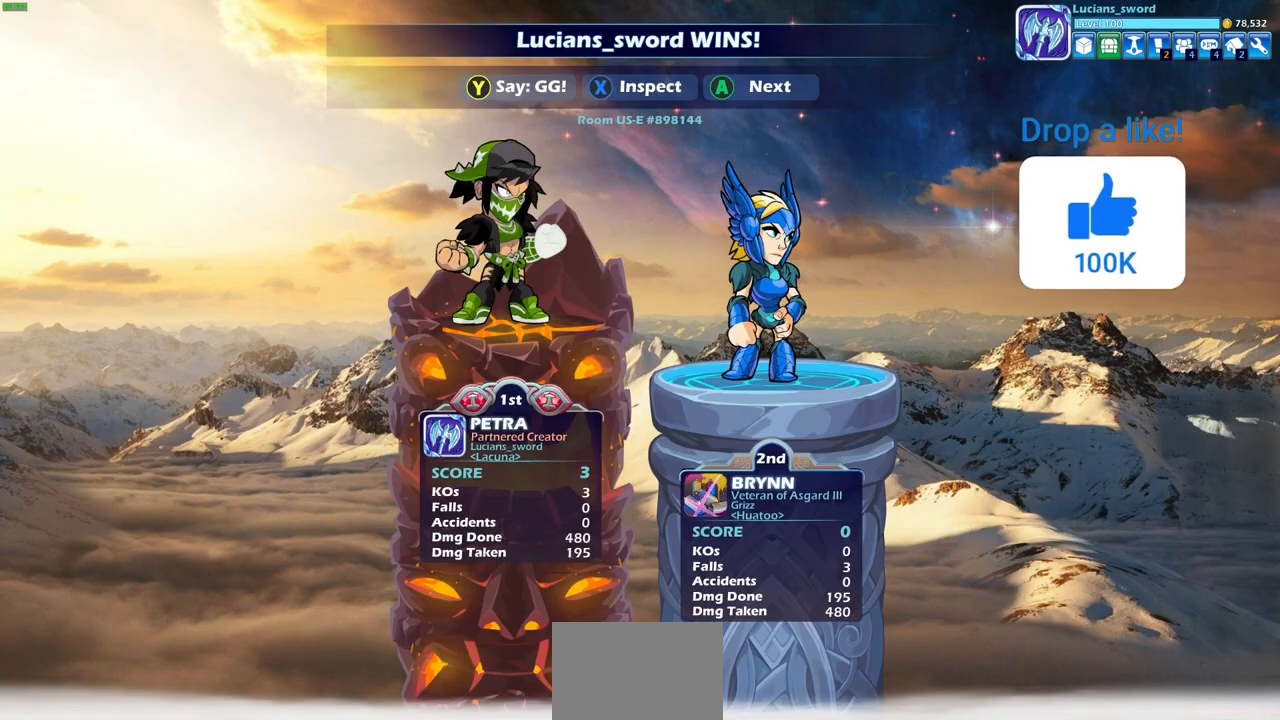
{"buttons": [], "left_stick": "center", "right_stick": "center", "events": []}
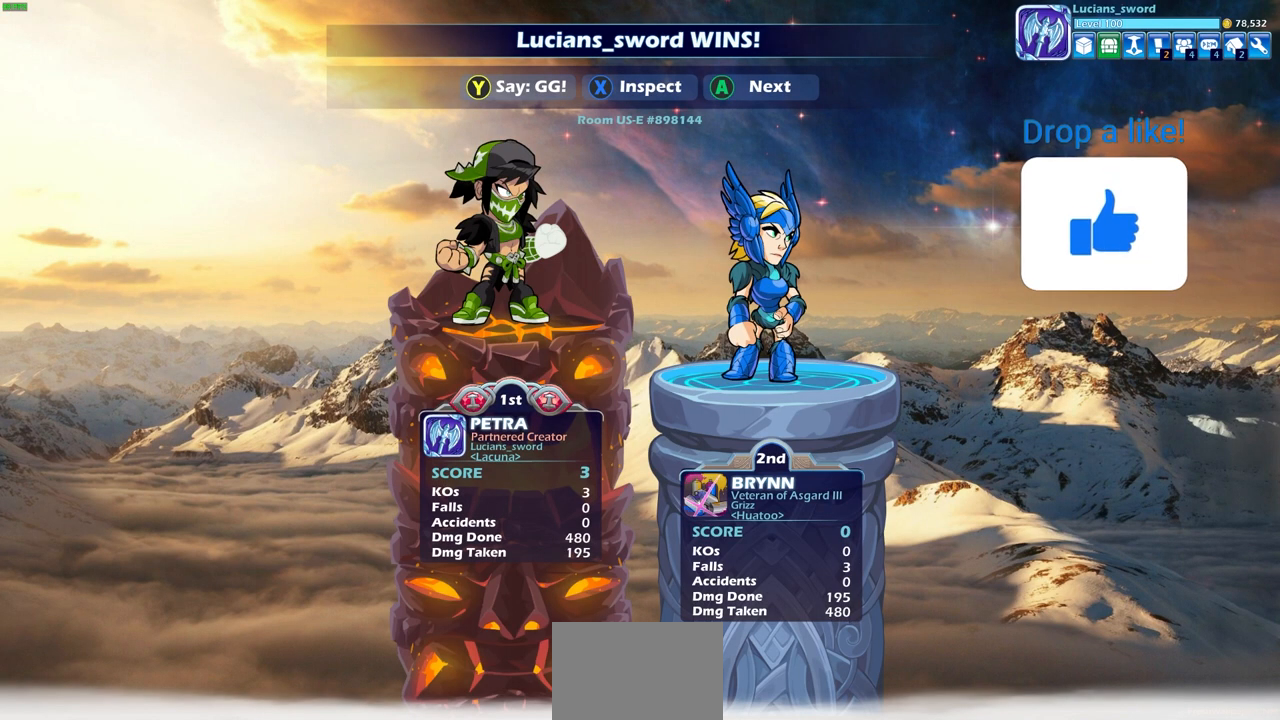
{"buttons": [], "left_stick": "center", "right_stick": "center", "events": []}
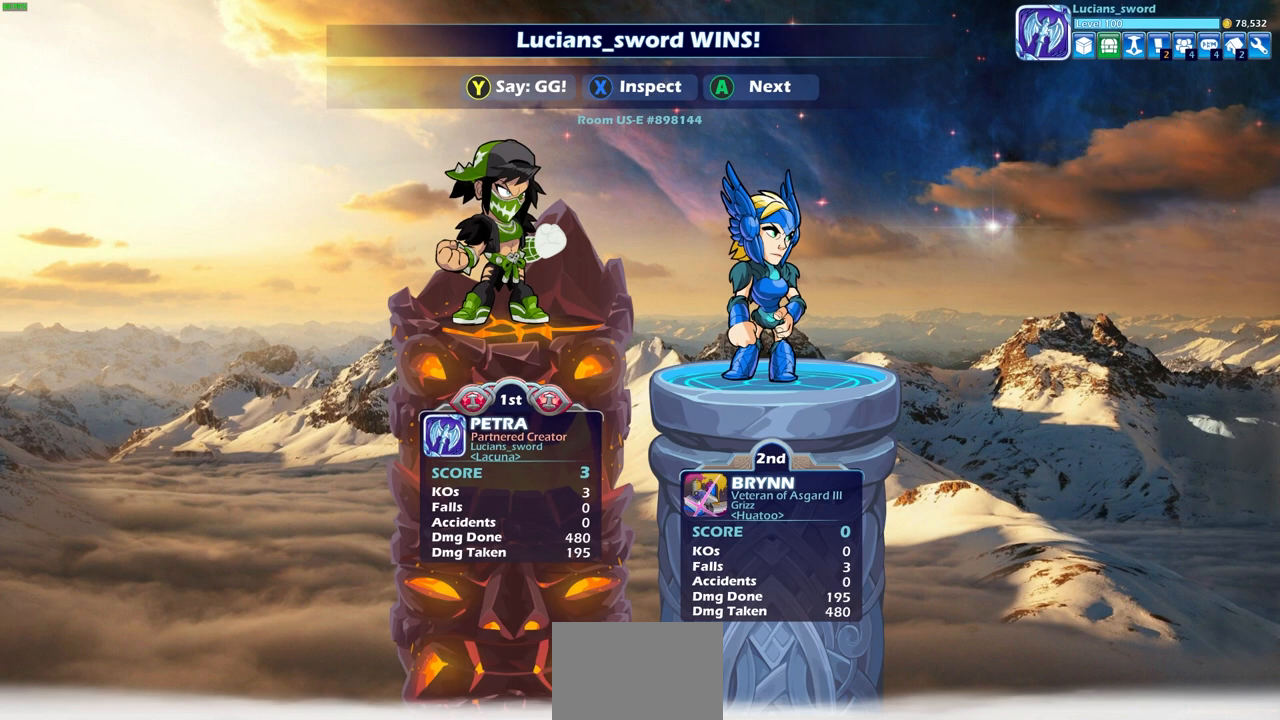
{"buttons": [], "left_stick": "center", "right_stick": "center", "events": []}
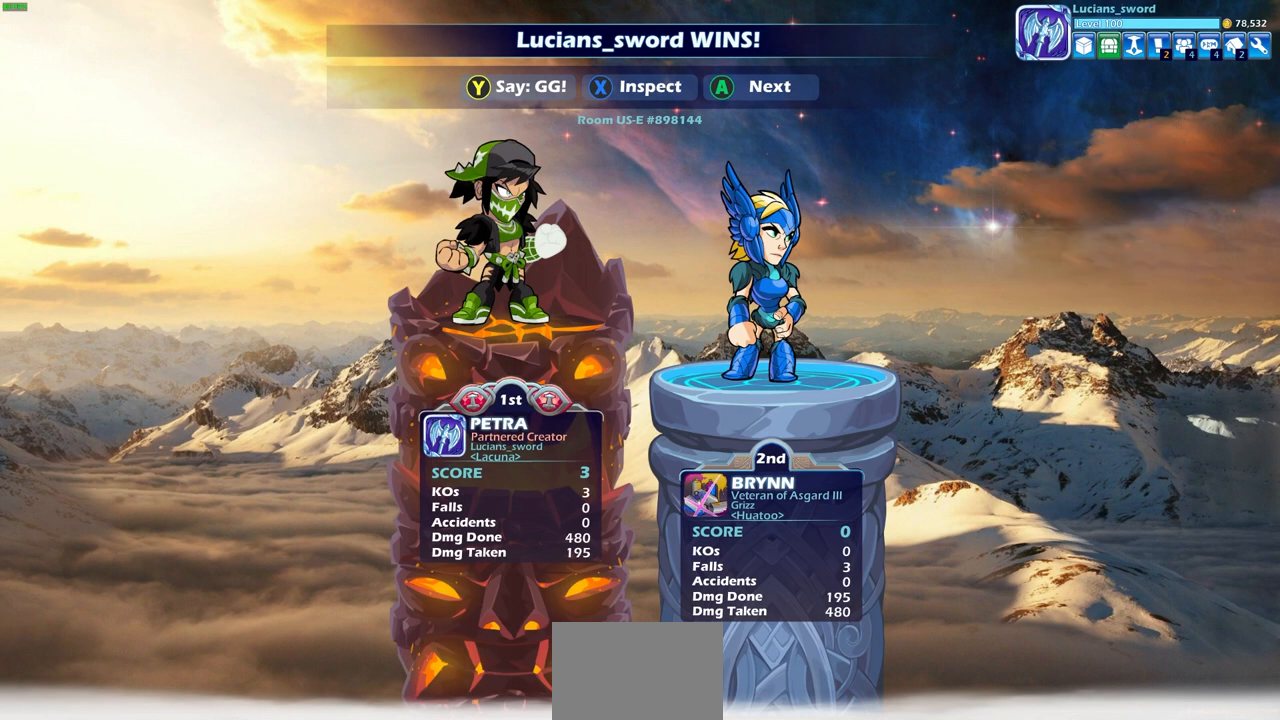
{"buttons": [], "left_stick": "center", "right_stick": "center", "events": []}
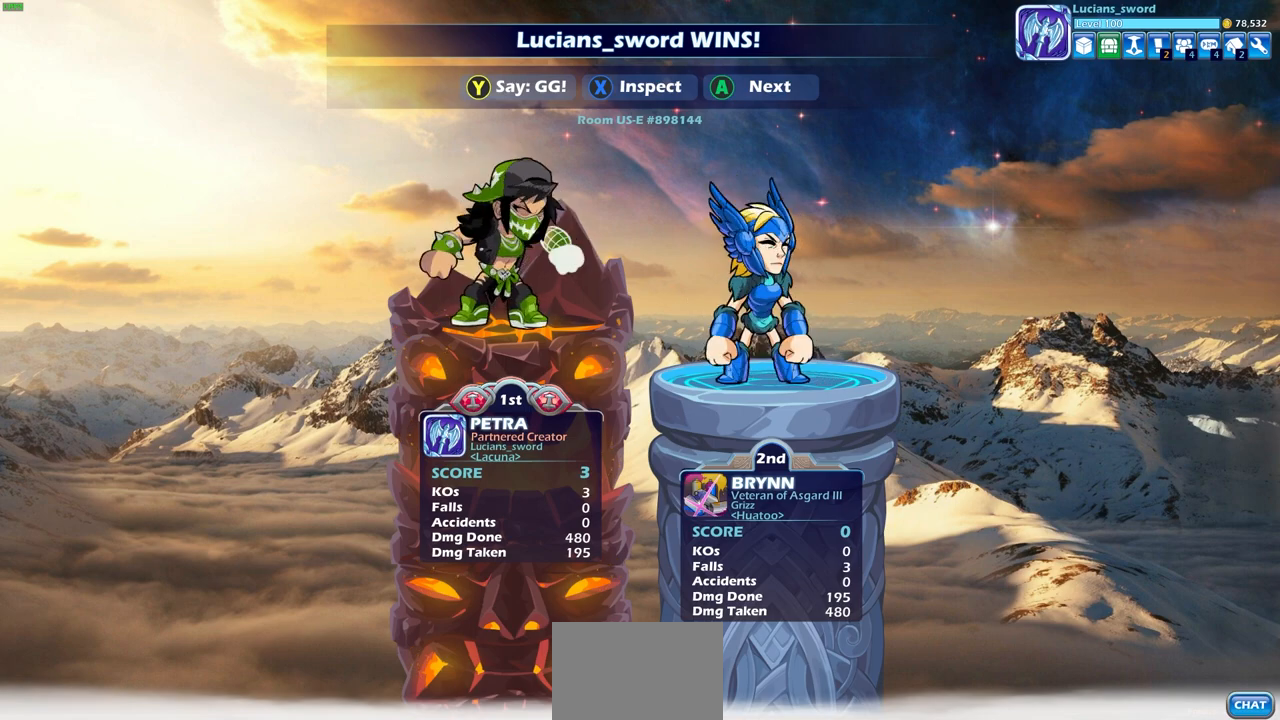
{"buttons": [], "left_stick": "center", "right_stick": "center", "events": [[133, "TRIANGLE", "down"], [267, "TRIANGLE", "up"], [350, "TRIANGLE", "down"], [450, "TRIANGLE", "up"]]}